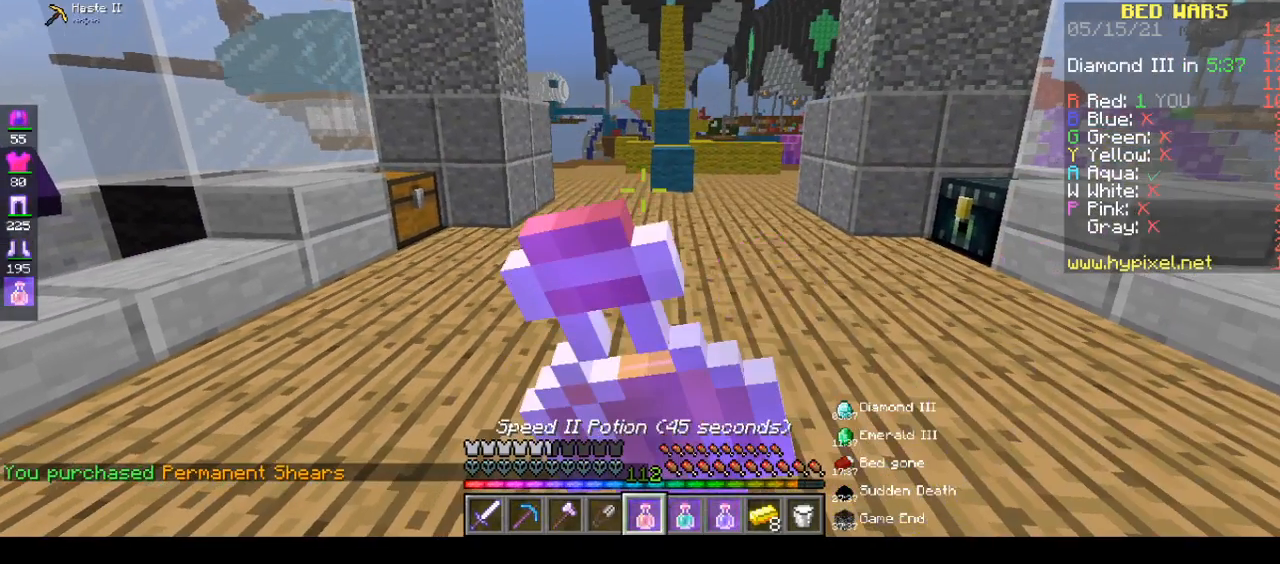
Gameplay with keyboard and mouse; each line is a JSON object with the keys and mouse buttons held at the frame after it. "events" lists presses ("down") and releases ("up") of "a", "d", "s", "space", "w", "mouse_left" and "mouse_right" between this image and that frame as [ms after this image, input, new state], when the widget could be followed in between. "mouse_left", "mouse_right" = the "left", "right" buttons of the "mouse" list. No other keys are recorded. Fast repeated clicks can show as one long hold. Mouse movement is not recorded.
{"keys": ["w"], "mouse": ["right"], "events": []}
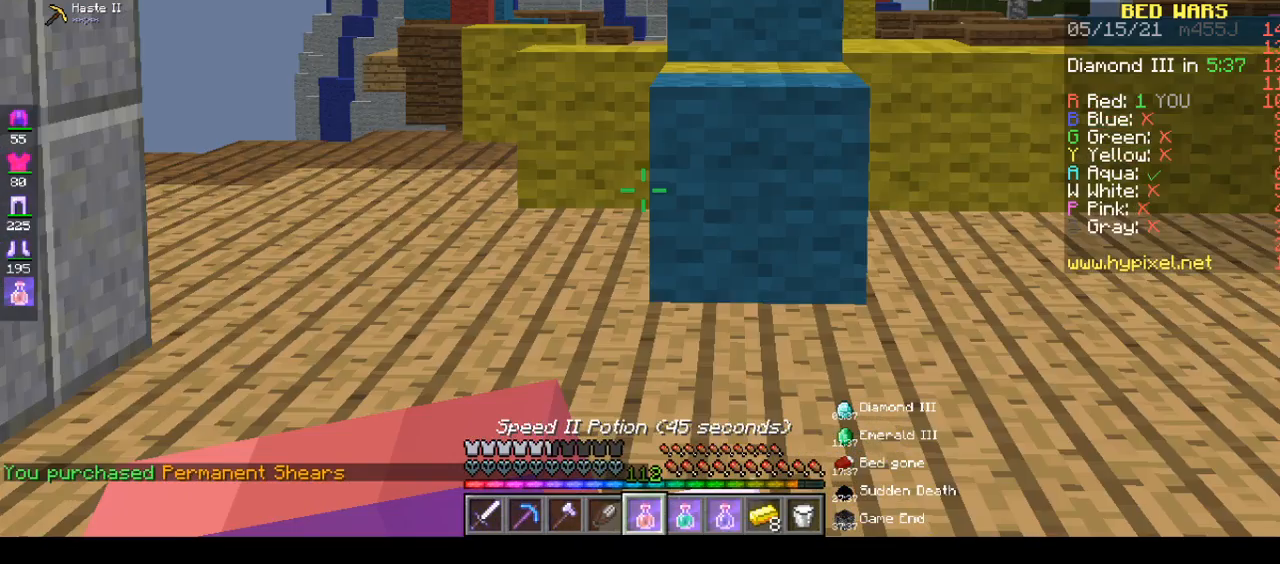
{"keys": ["a"], "mouse": ["right"], "events": [[150, "a", "down"], [150, "w", "up"]]}
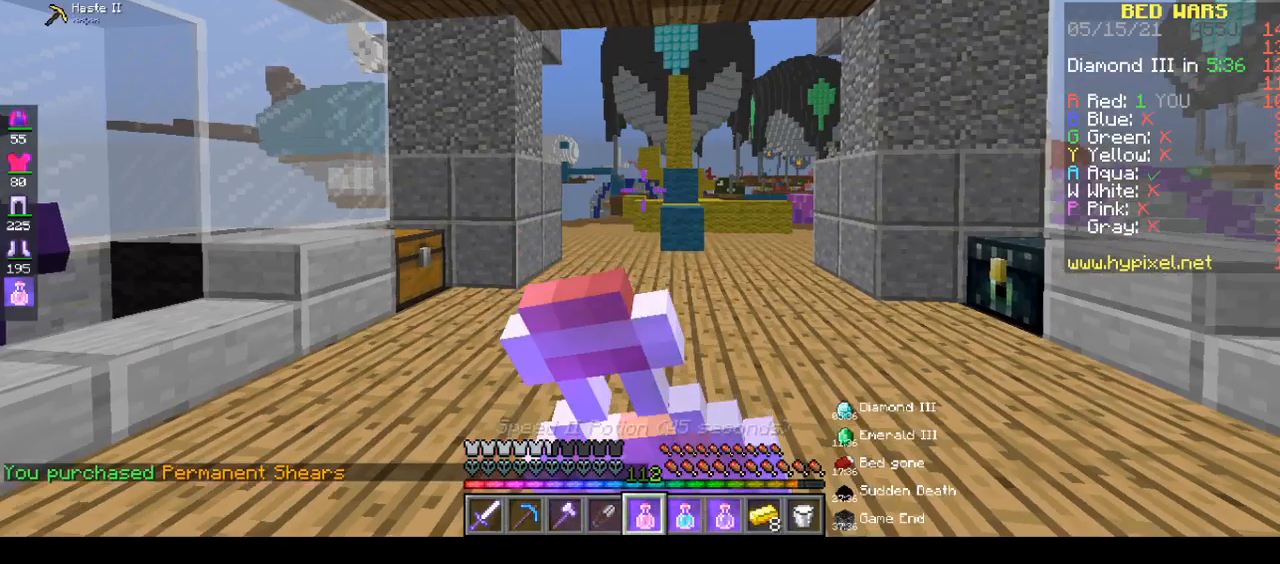
{"keys": ["a"], "mouse": ["right"], "events": []}
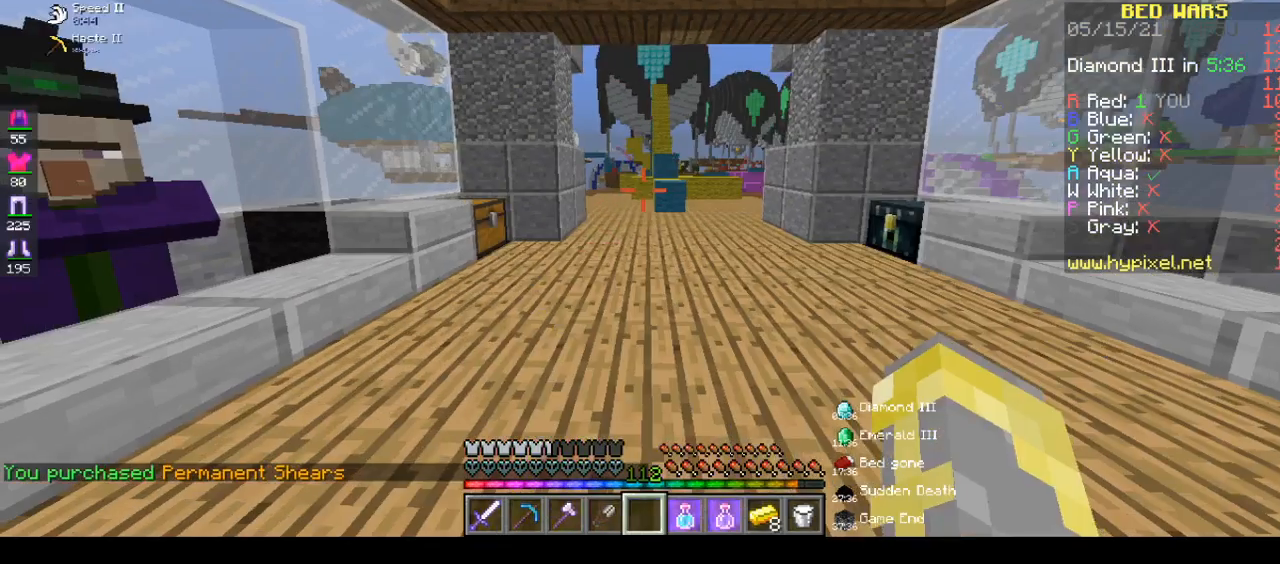
{"keys": [], "mouse": ["right"], "events": [[200, "a", "up"]]}
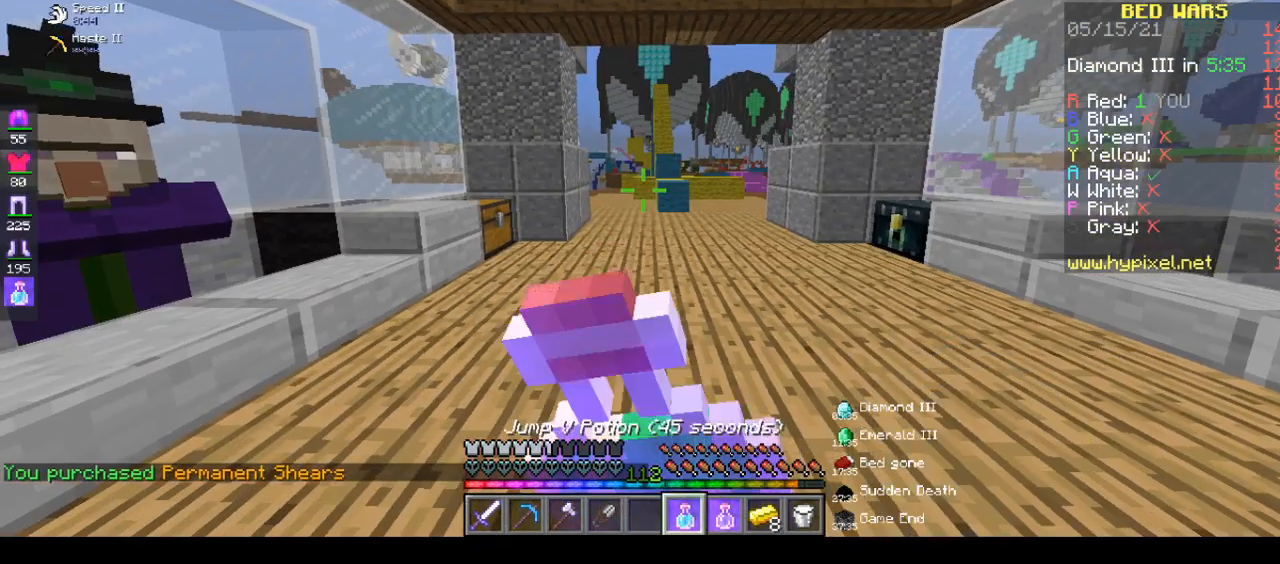
{"keys": [], "mouse": ["right"], "events": []}
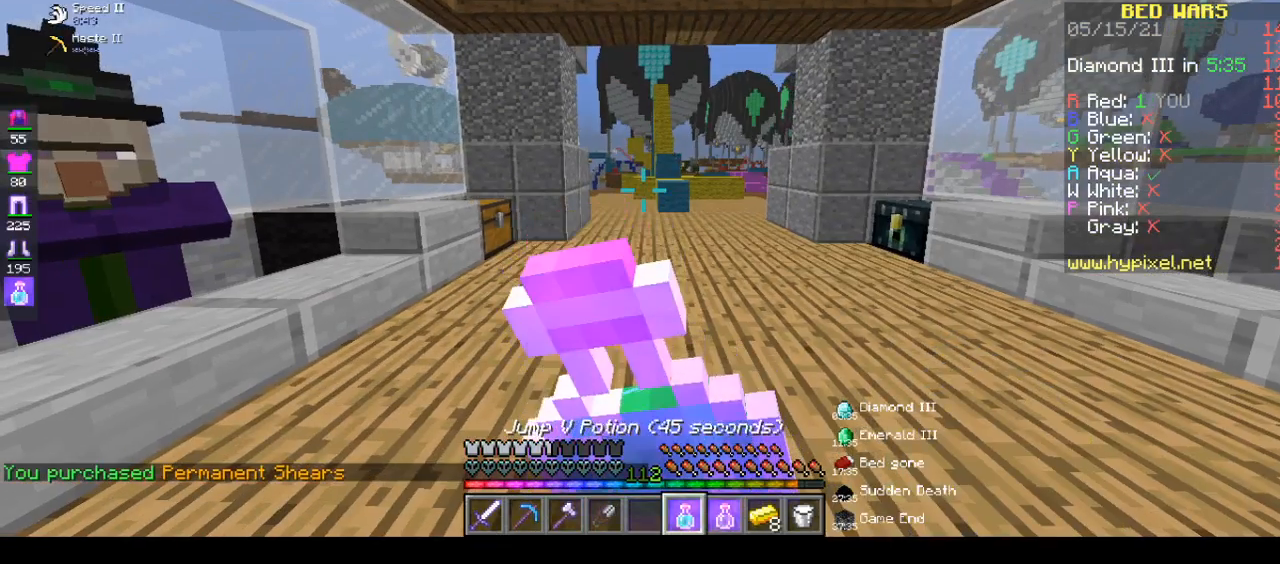
{"keys": [], "mouse": ["right"], "events": []}
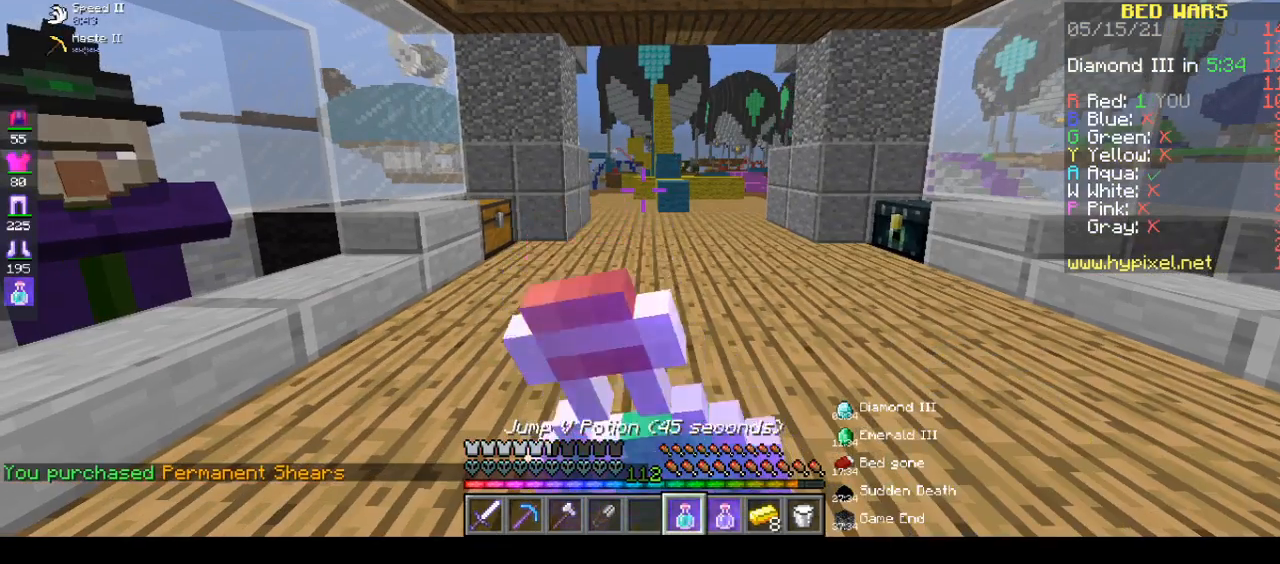
{"keys": [], "mouse": ["right"], "events": []}
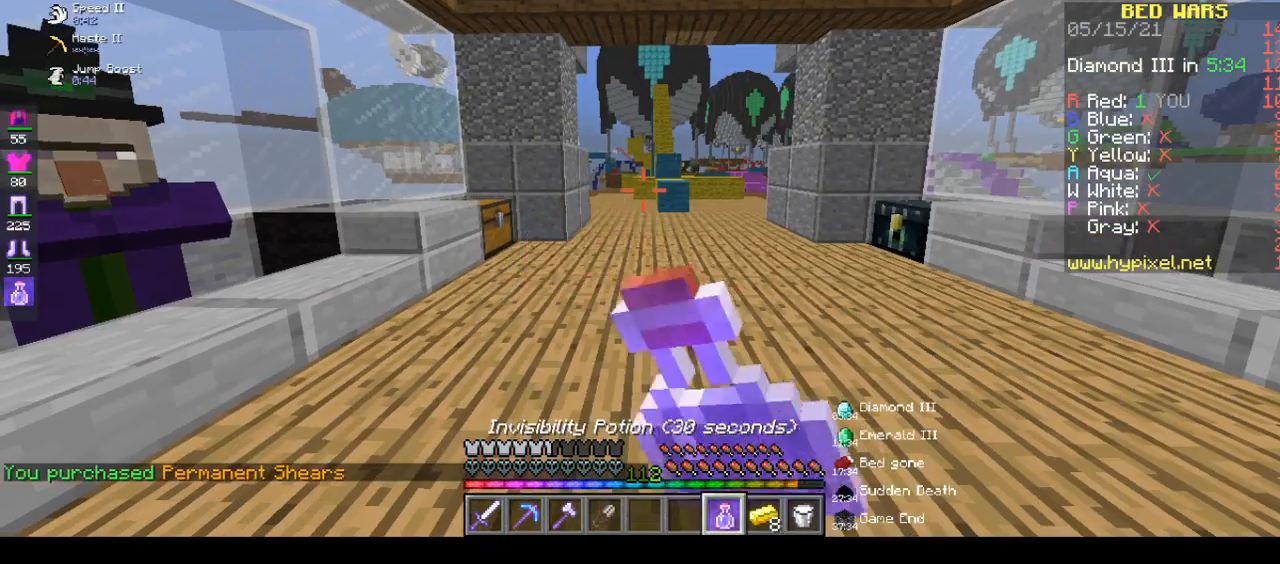
{"keys": [], "mouse": ["right"], "events": []}
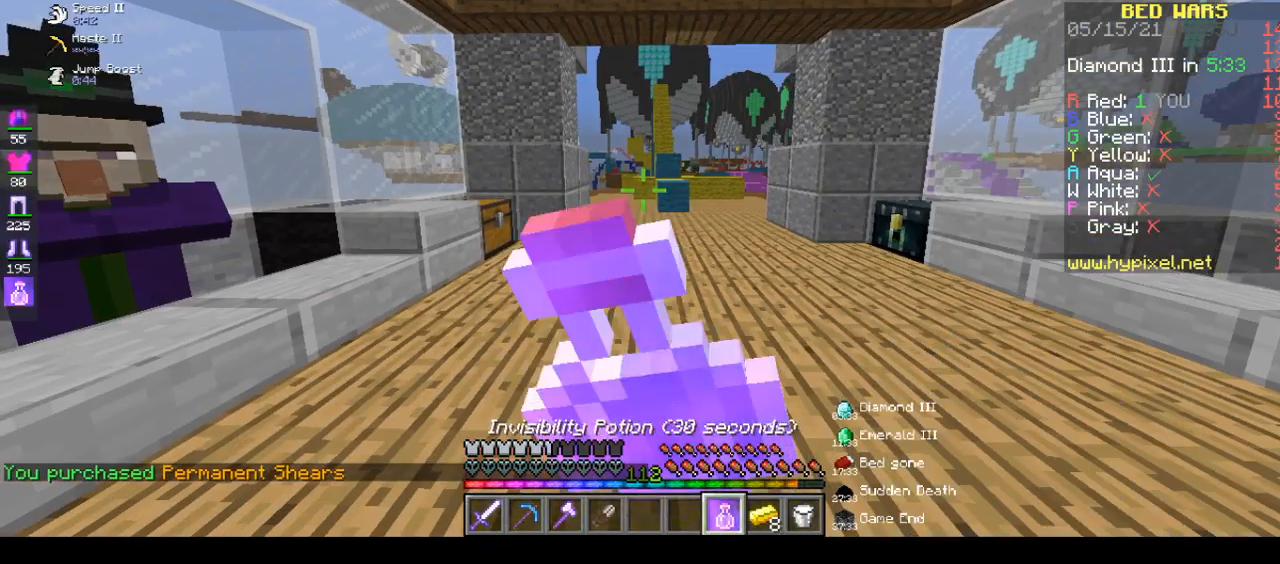
{"keys": ["d", "w"], "mouse": ["right"], "events": [[117, "w", "down"], [500, "d", "down"]]}
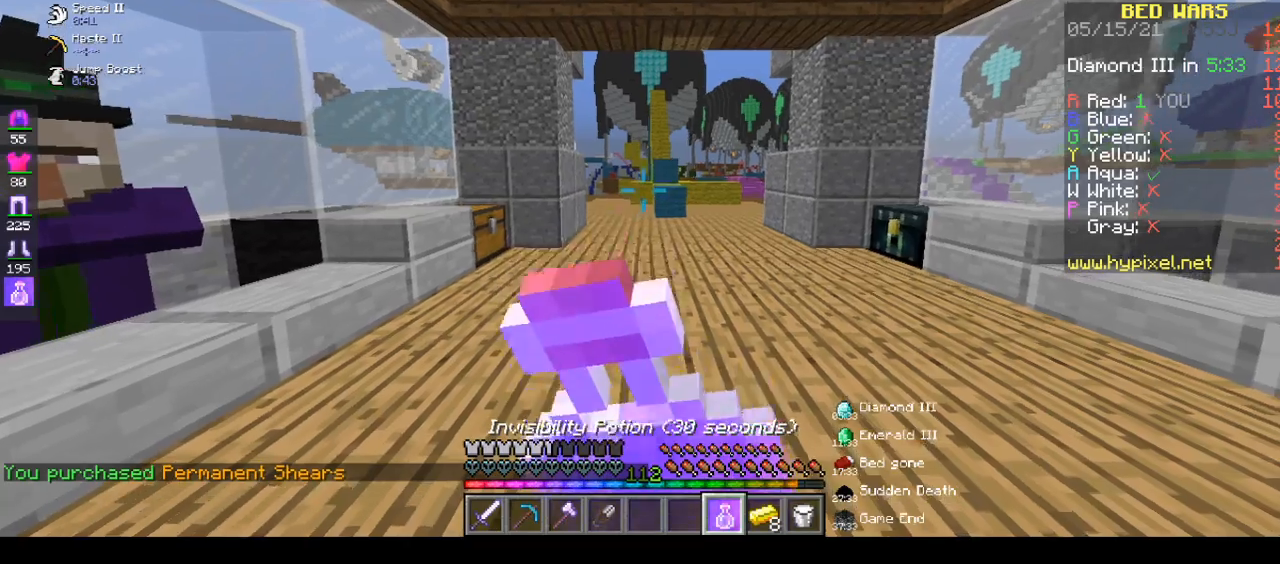
{"keys": ["d", "w"], "mouse": ["right"], "events": []}
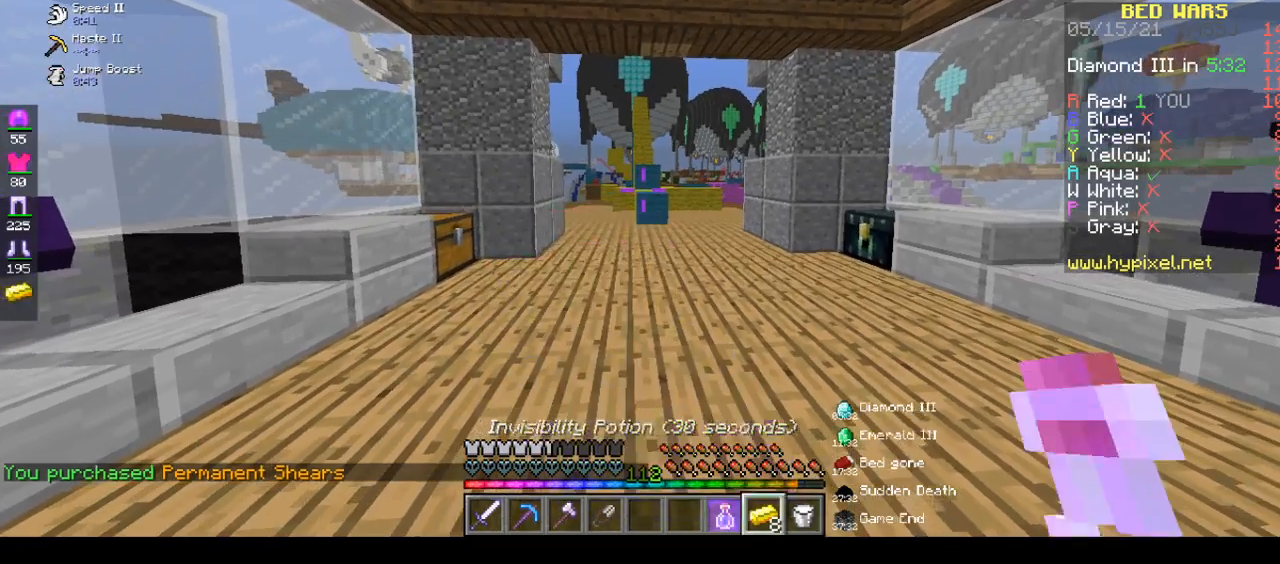
{"keys": ["w"], "mouse": ["right"], "events": [[150, "d", "up"]]}
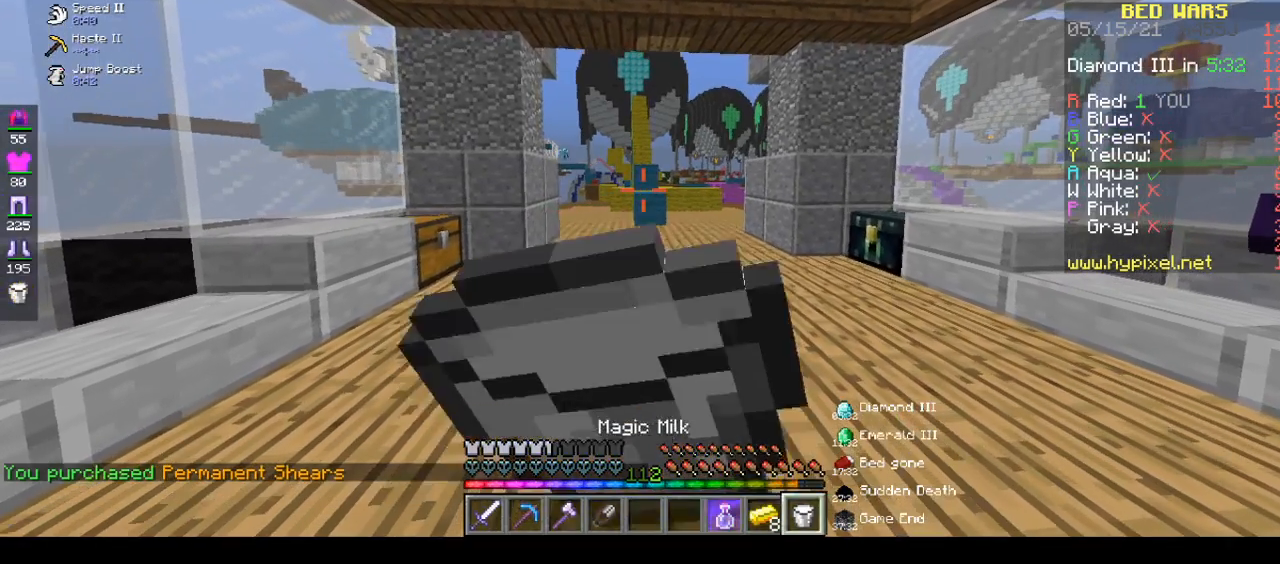
{"keys": ["w"], "mouse": ["right"], "events": []}
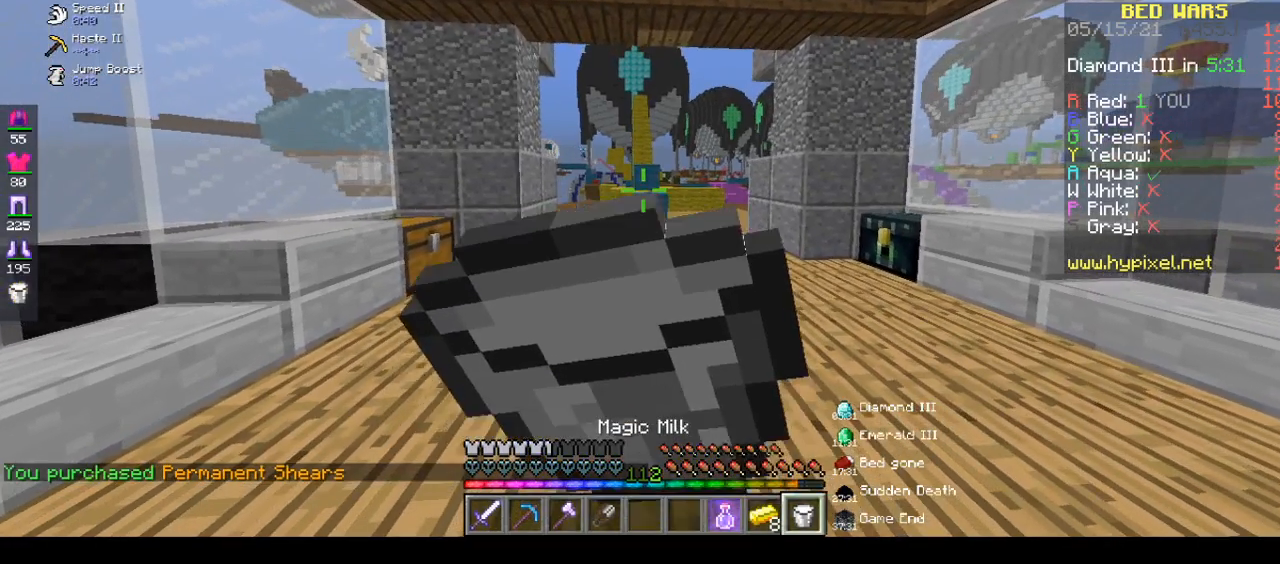
{"keys": [], "mouse": ["right"], "events": [[100, "w", "up"]]}
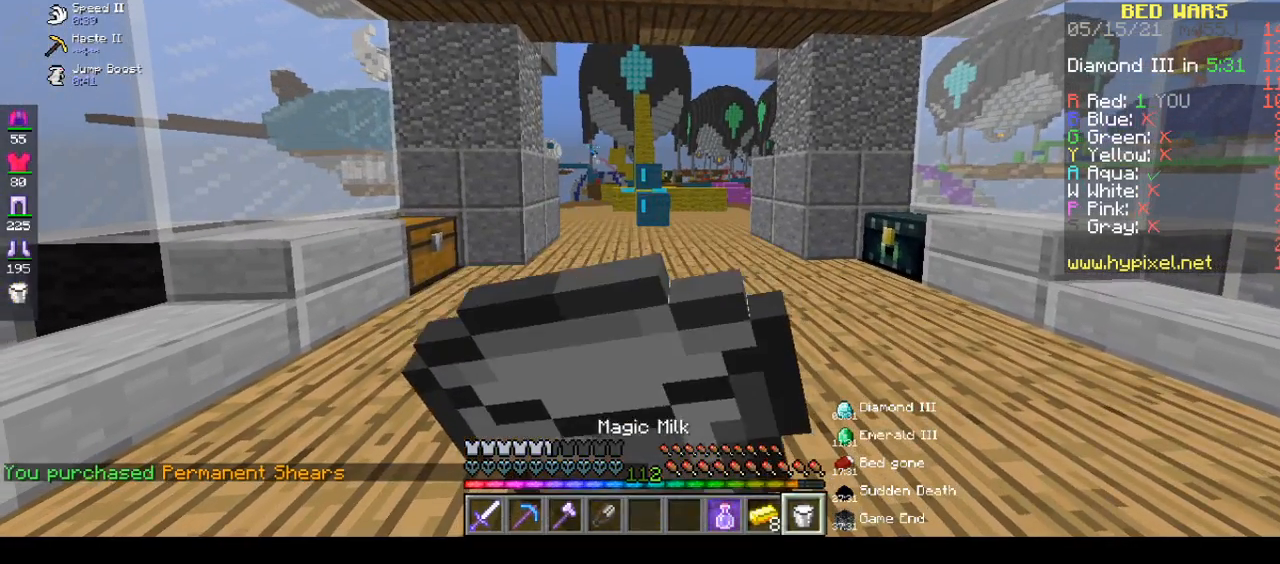
{"keys": [], "mouse": ["right"], "events": []}
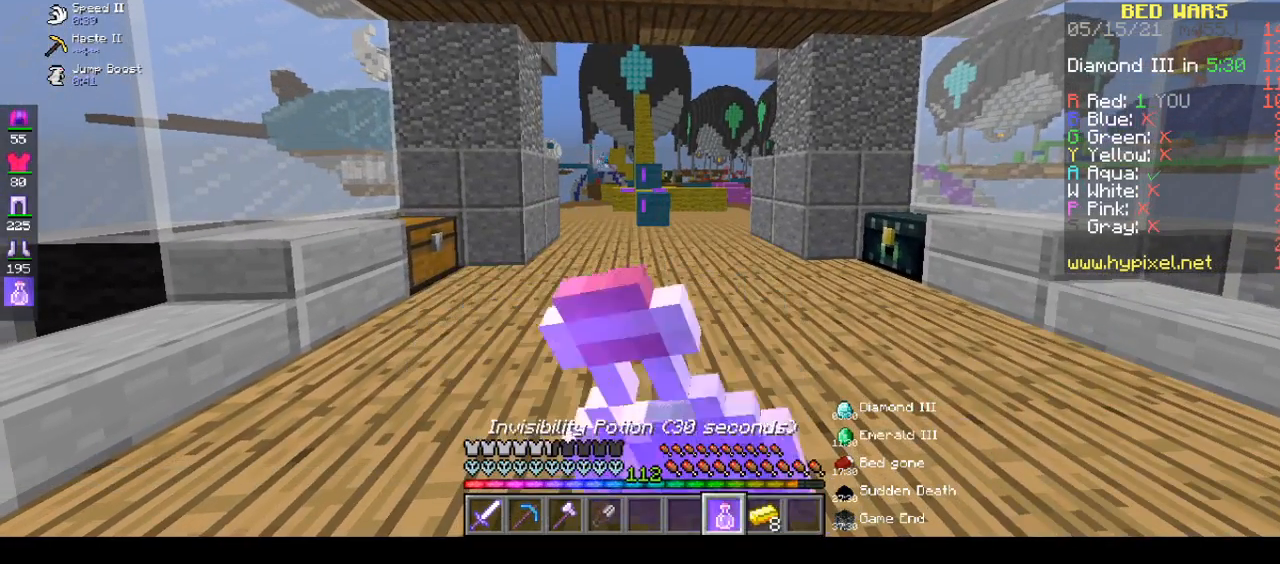
{"keys": [], "mouse": ["right"], "events": []}
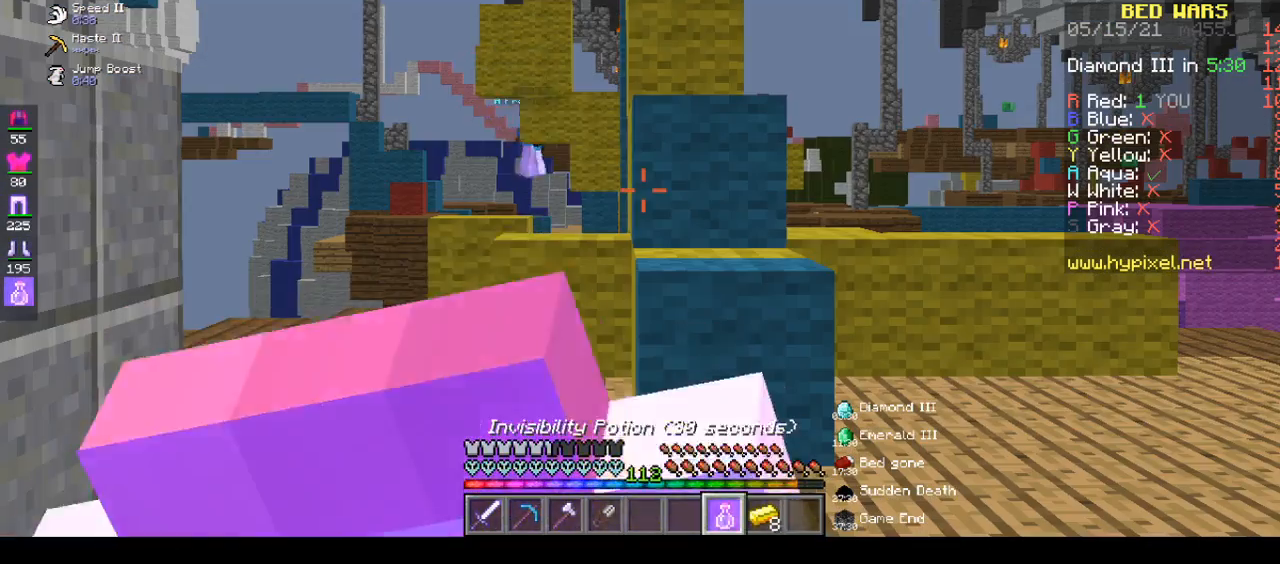
{"keys": [], "mouse": ["right"], "events": []}
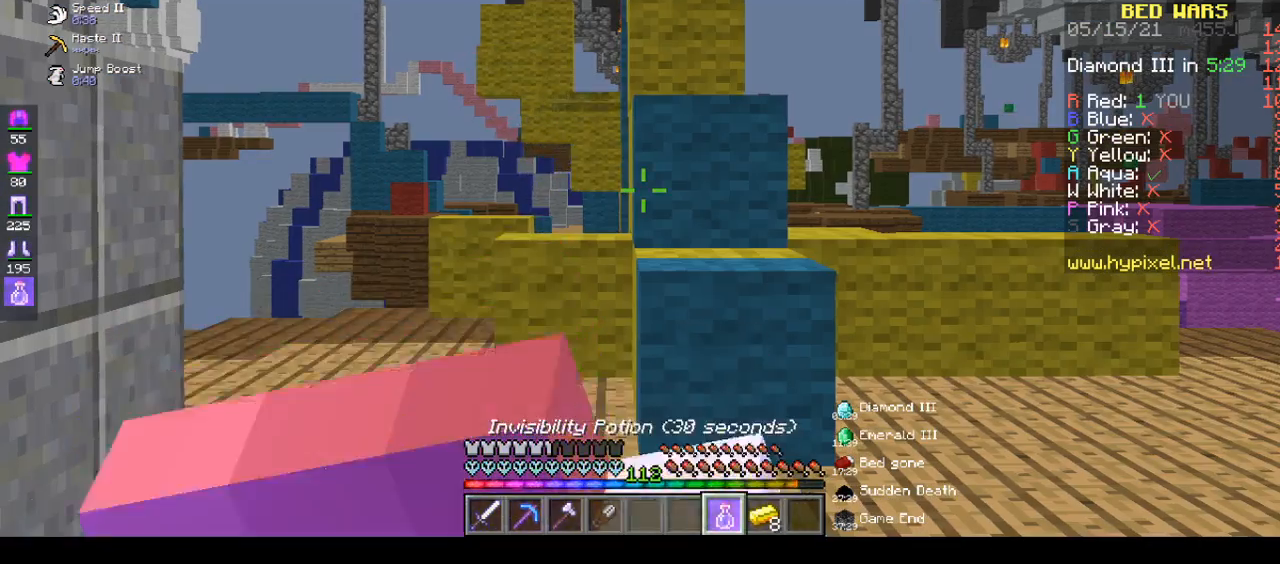
{"keys": ["w"], "mouse": ["right"], "events": [[400, "w", "down"]]}
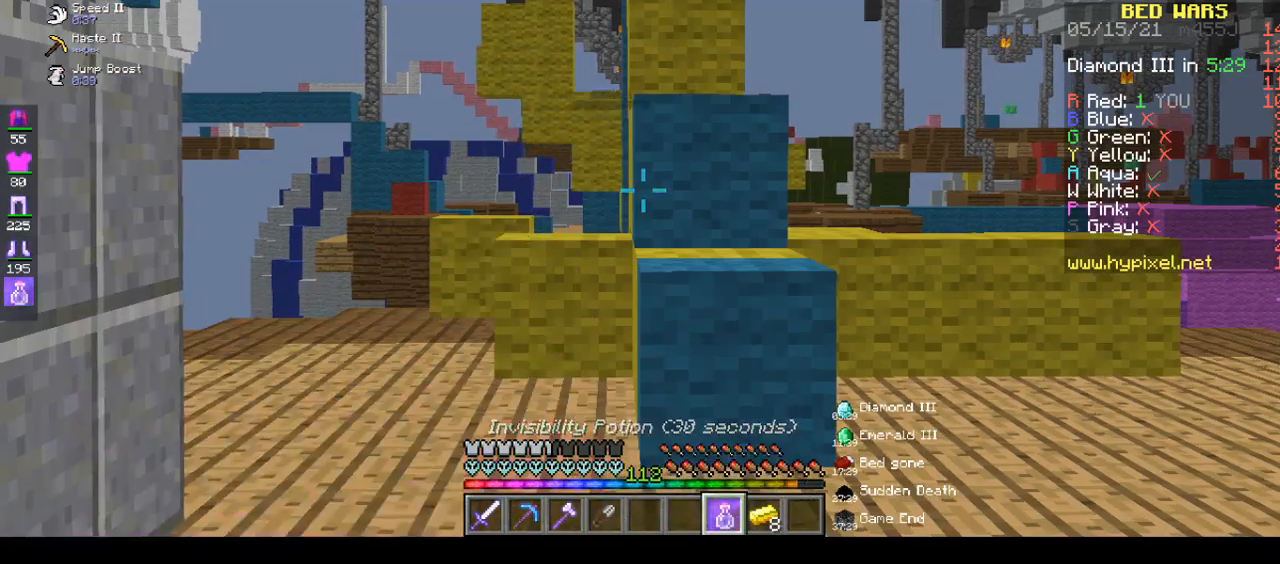
{"keys": ["w"], "mouse": [], "events": [[450, "mouse_right", "up"]]}
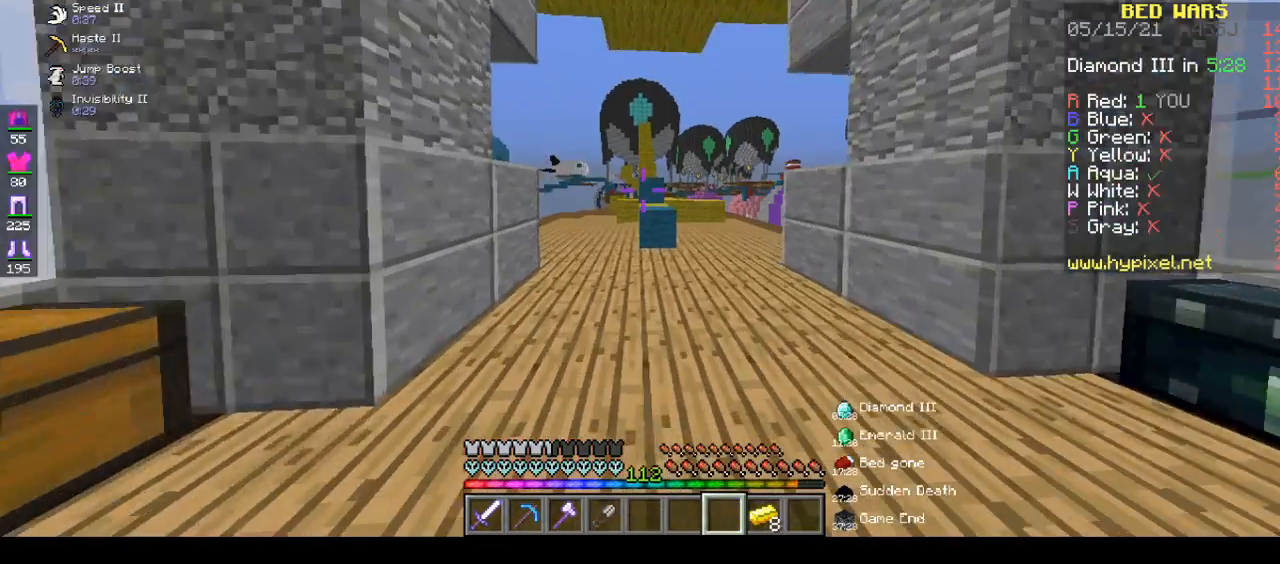
{"keys": ["space", "w"], "mouse": [], "events": [[367, "space", "down"]]}
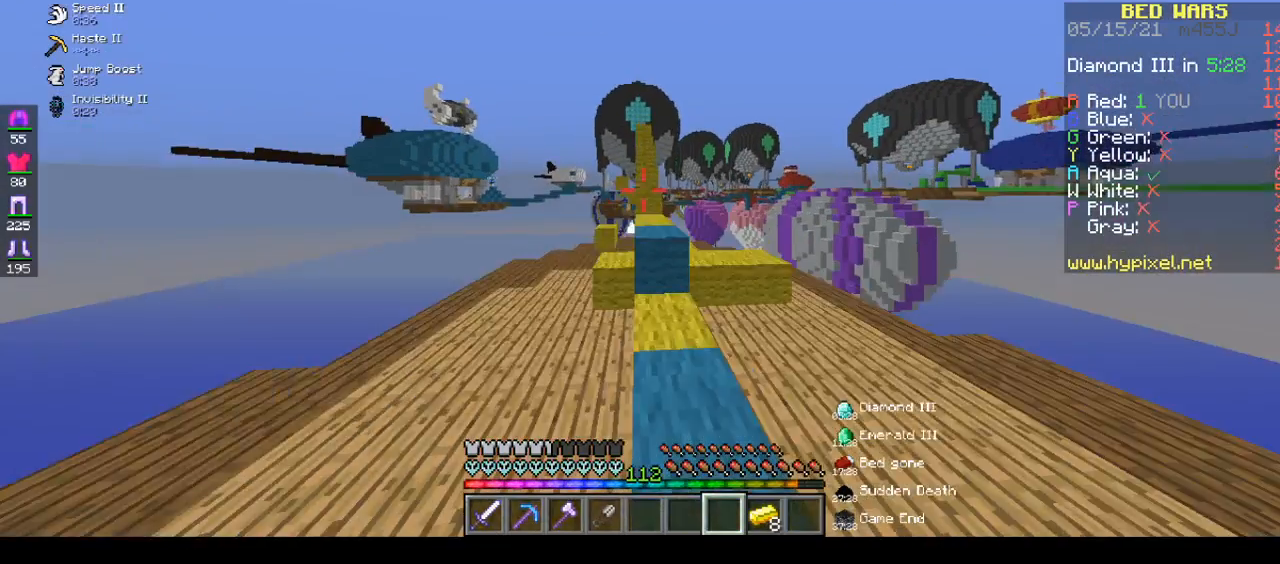
{"keys": ["w"], "mouse": [], "events": [[17, "space", "up"]]}
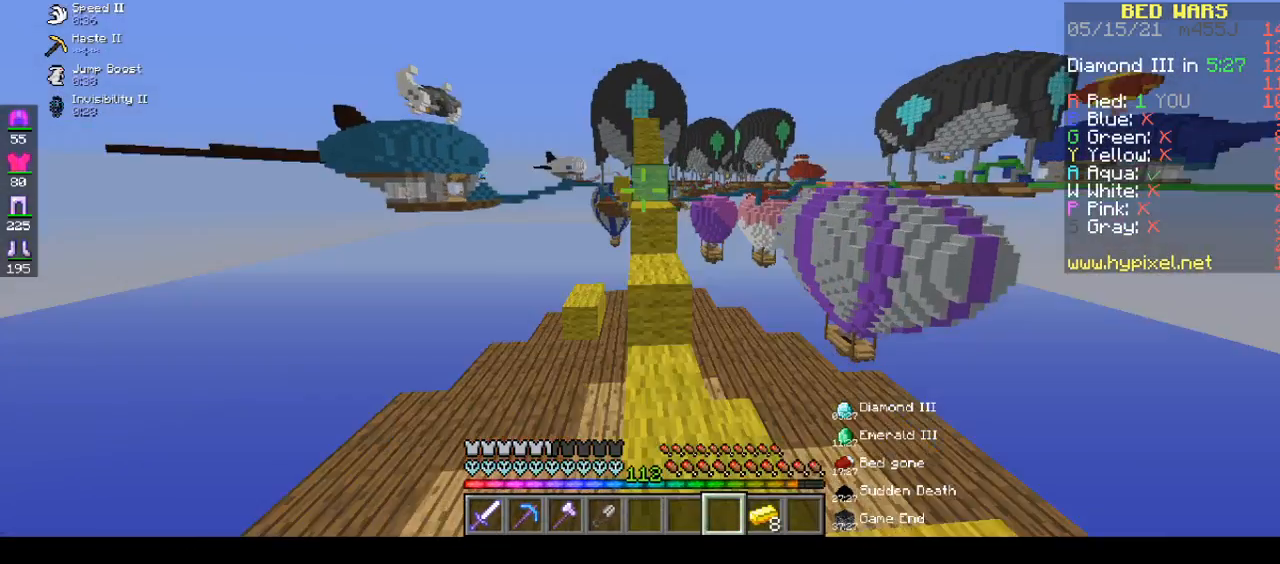
{"keys": ["space", "w"], "mouse": [], "events": [[67, "space", "down"]]}
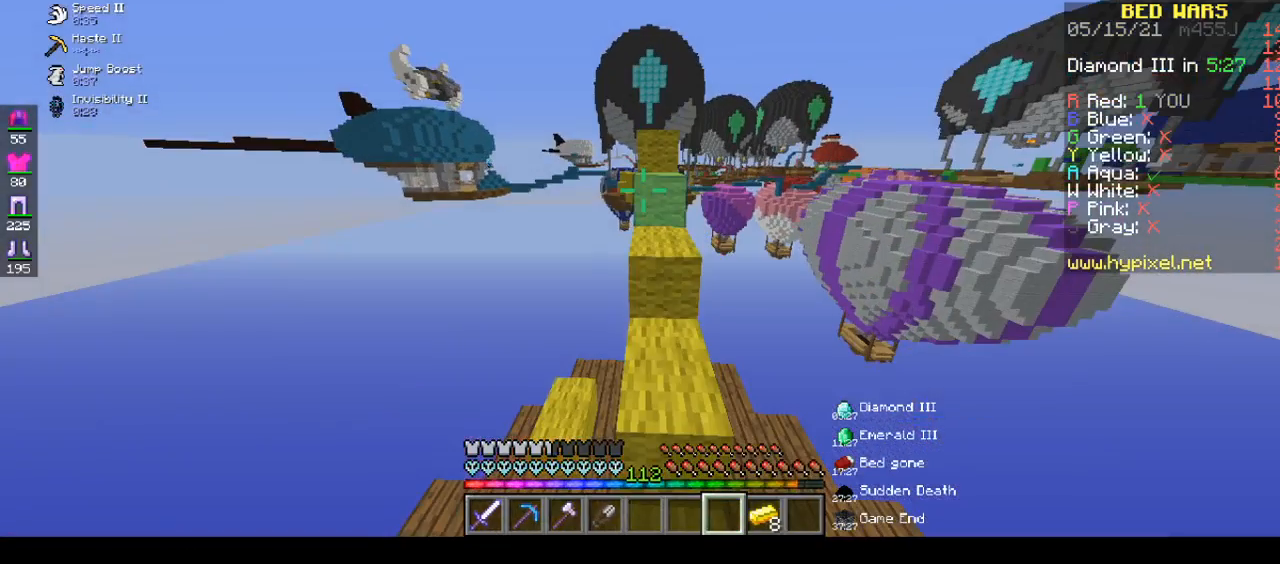
{"keys": [], "mouse": [], "events": [[417, "space", "up"], [417, "w", "up"]]}
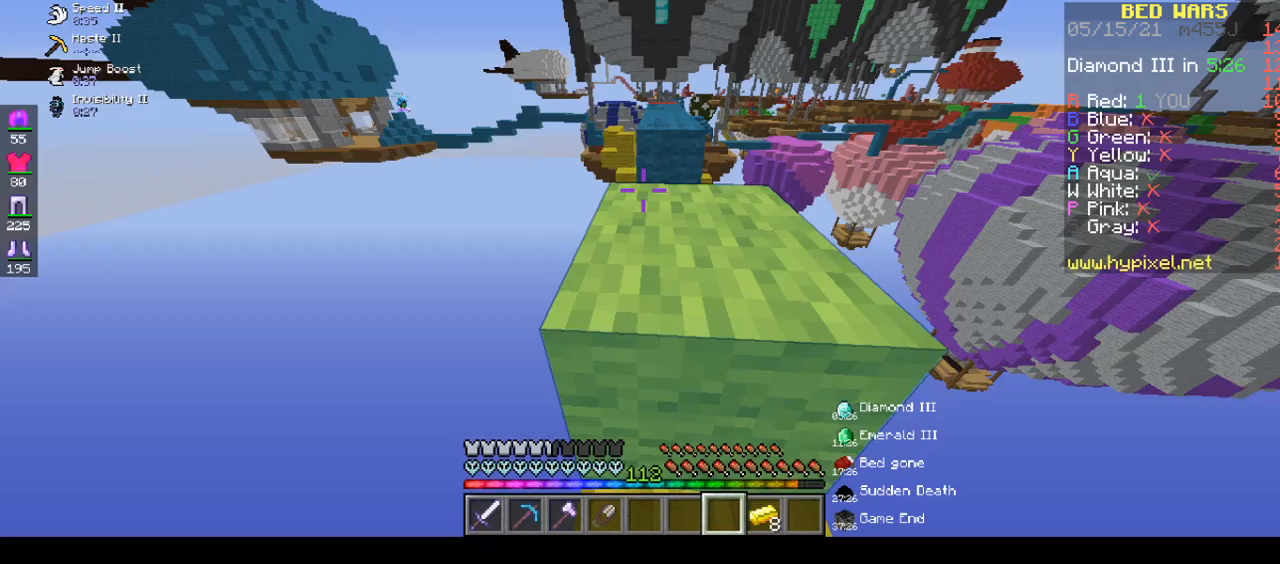
{"keys": ["w"], "mouse": [], "events": [[200, "w", "down"]]}